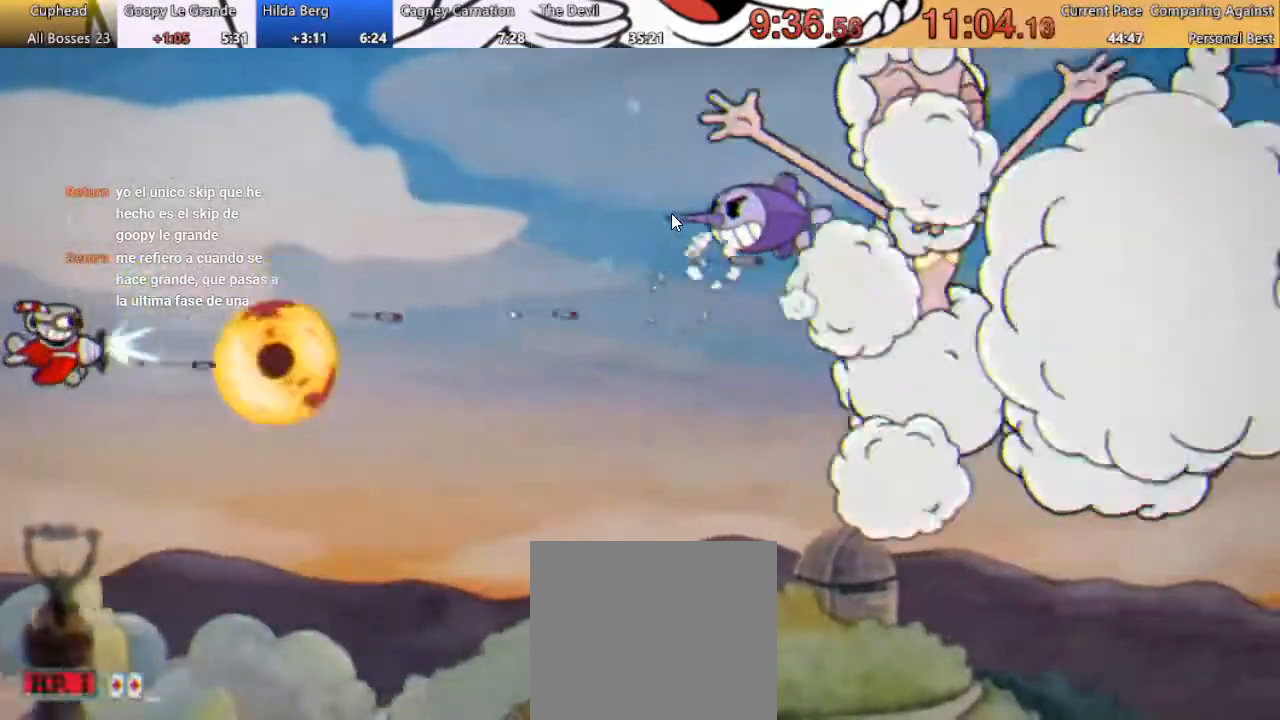
Gameplay with a controller (Xbox layout); each line is a JSON object with the inputs held at the frame after it. "button_events" lists button changes between this image and that frame as [ms after this image, input, new state], when the widget could be followed in between (sticks are given only as held states).
{"buttons": ["DPAD_DOWN"], "left_stick": "center", "right_stick": "center", "button_events": [[133, "DPAD_DOWN", "down"], [267, "DPAD_DOWN", "up"], [467, "DPAD_DOWN", "down"]]}
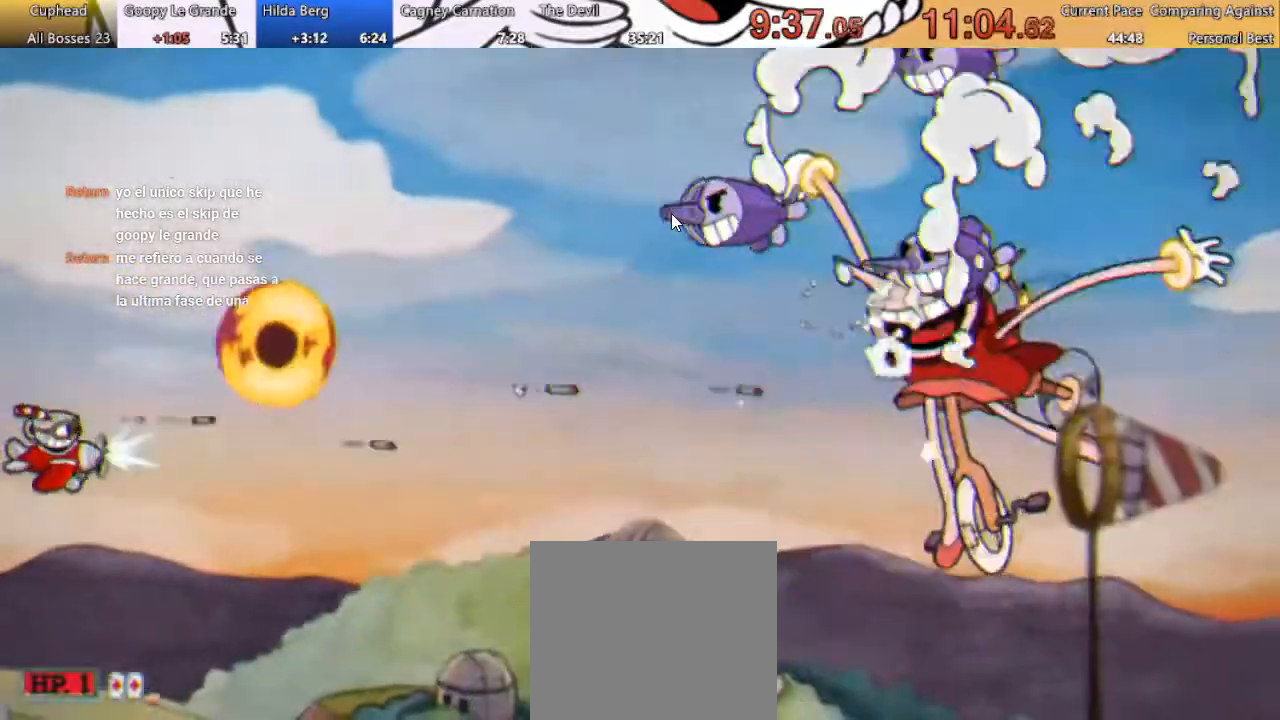
{"buttons": ["DPAD_DOWN"], "left_stick": "center", "right_stick": "center", "button_events": [[133, "DPAD_DOWN", "up"], [433, "DPAD_DOWN", "down"]]}
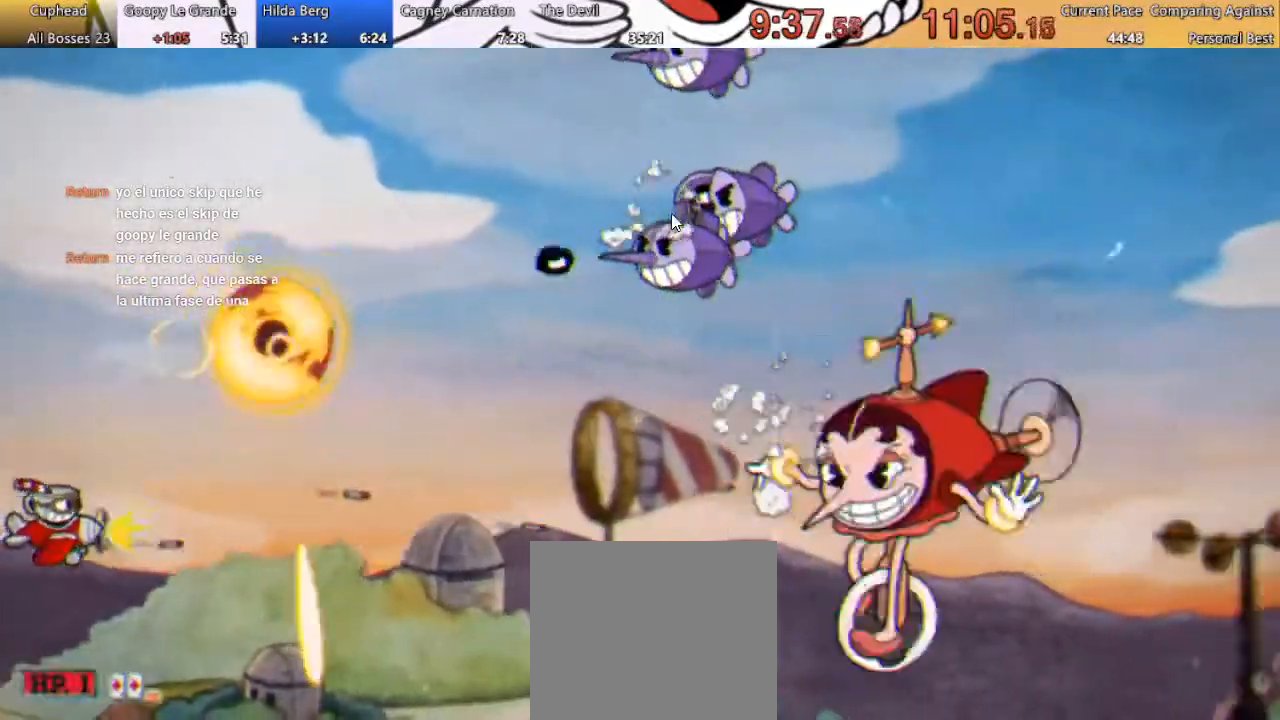
{"buttons": ["DPAD_UP", "DPAD_LEFT"], "left_stick": "center", "right_stick": "center", "button_events": [[200, "DPAD_RIGHT", "down"], [300, "DPAD_DOWN", "up"], [300, "DPAD_RIGHT", "up"], [367, "DPAD_LEFT", "down"], [367, "DPAD_UP", "down"]]}
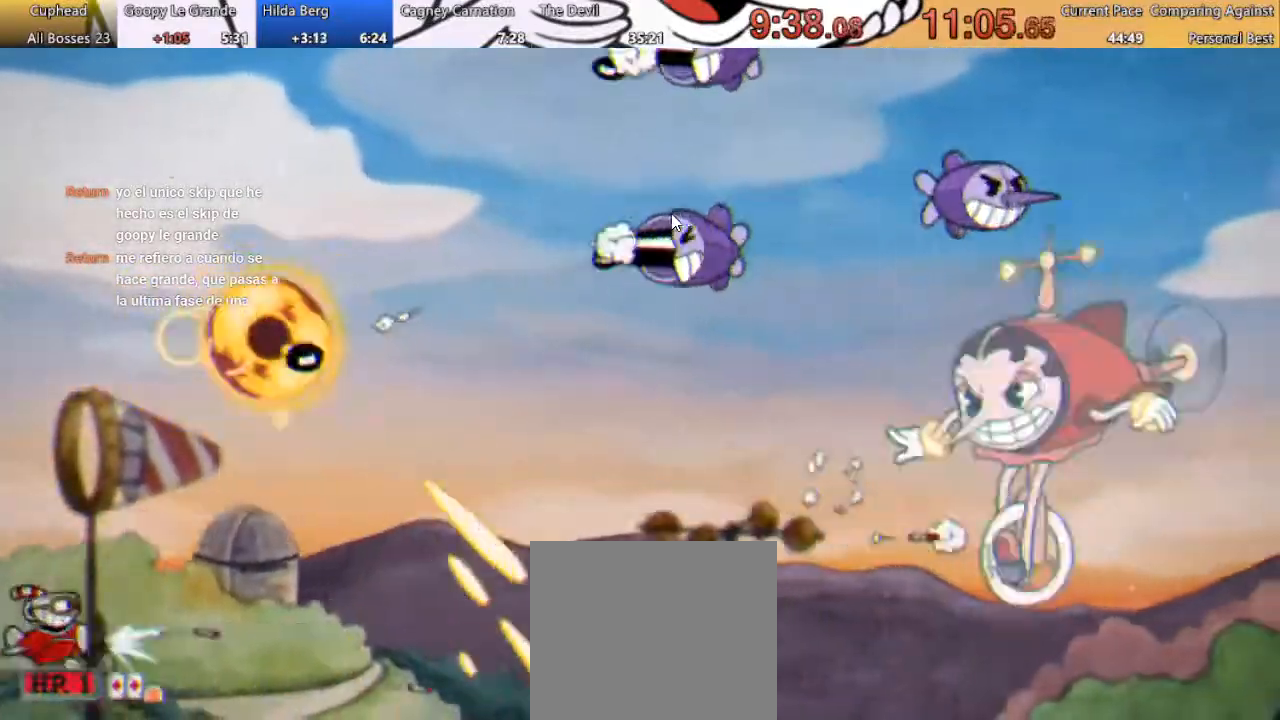
{"buttons": ["DPAD_DOWN", "DPAD_RIGHT"], "left_stick": "center", "right_stick": "center", "button_events": [[100, "DPAD_LEFT", "up"], [133, "DPAD_UP", "up"], [200, "DPAD_DOWN", "down"], [300, "DPAD_RIGHT", "down"]]}
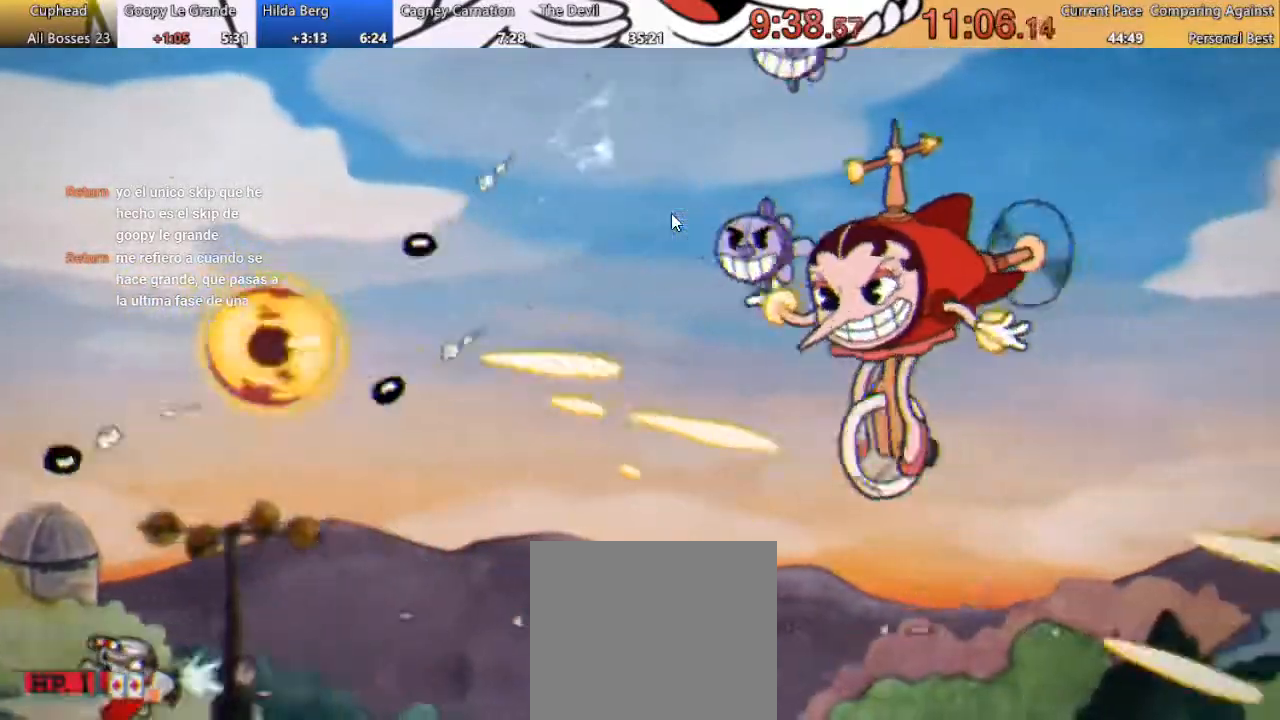
{"buttons": ["DPAD_RIGHT"], "left_stick": "center", "right_stick": "center", "button_events": [[333, "DPAD_DOWN", "up"]]}
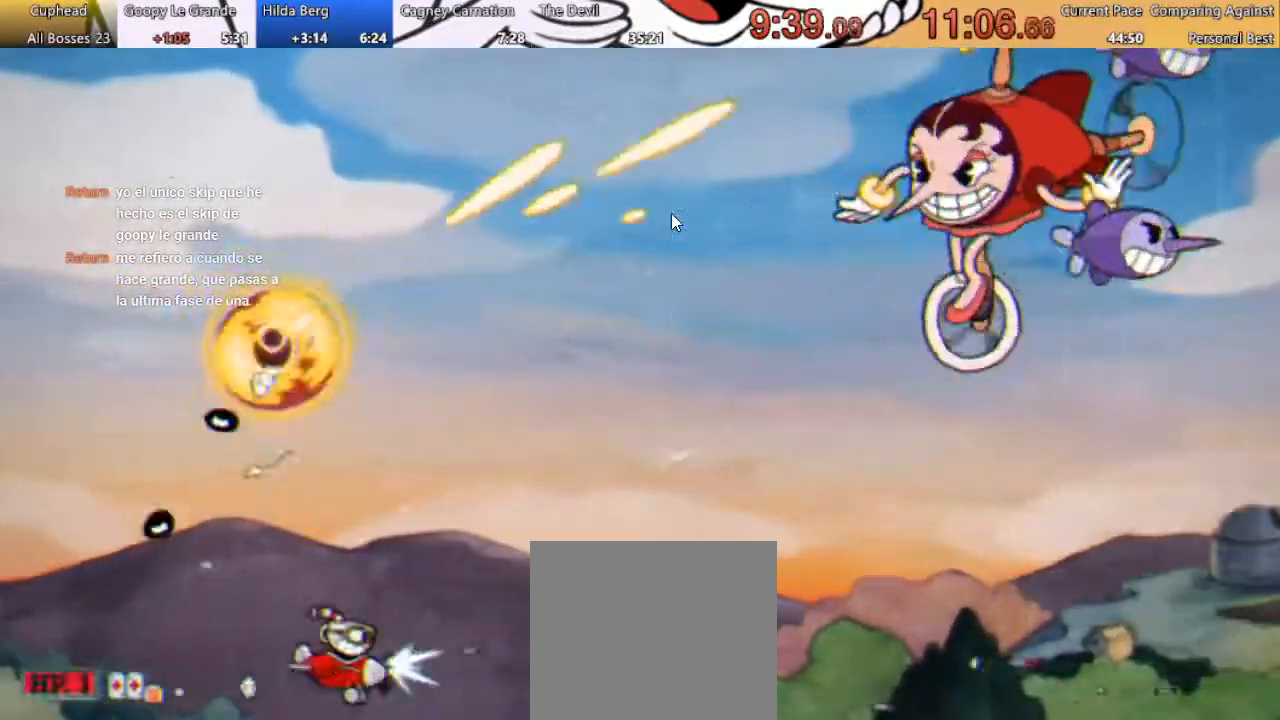
{"buttons": ["DPAD_UP"], "left_stick": "center", "right_stick": "center", "button_events": [[33, "DPAD_UP", "down"], [100, "DPAD_RIGHT", "up"]]}
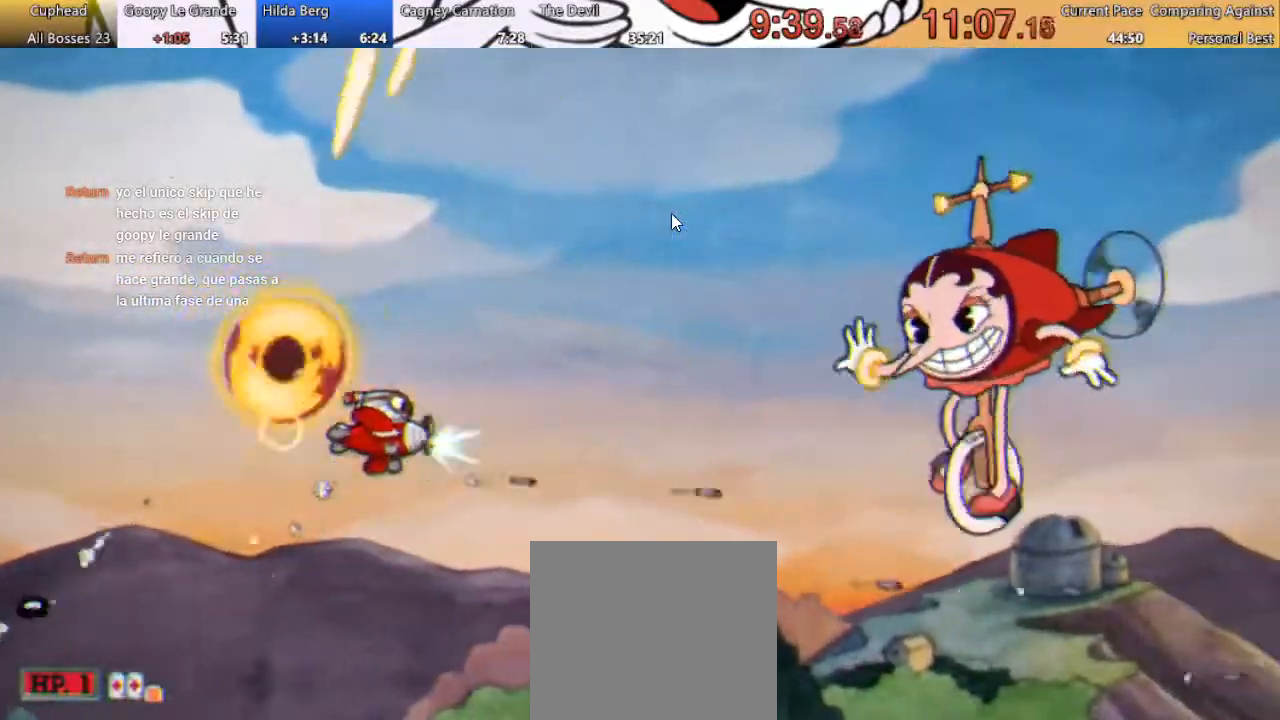
{"buttons": ["DPAD_DOWN"], "left_stick": "center", "right_stick": "center", "button_events": [[167, "DPAD_UP", "up"], [333, "DPAD_DOWN", "down"]]}
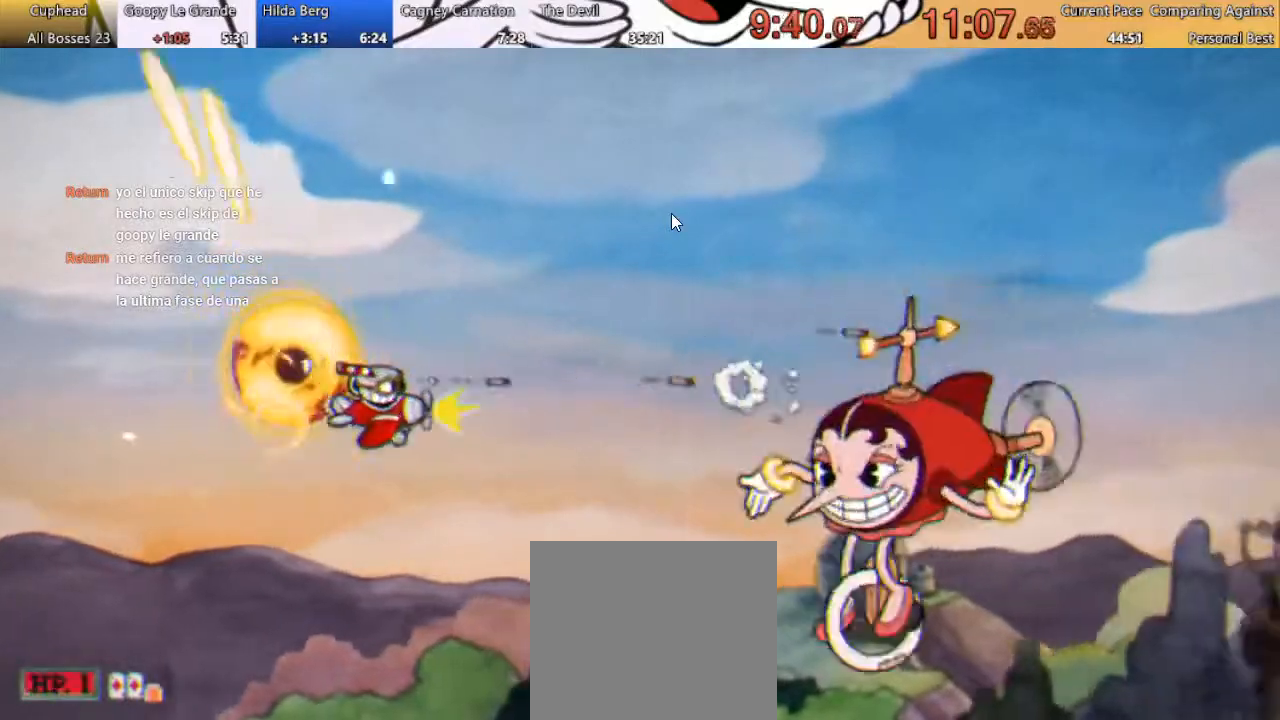
{"buttons": ["L1", "DPAD_UP"], "left_stick": "center", "right_stick": "center", "button_events": [[33, "DPAD_DOWN", "up"], [100, "DPAD_RIGHT", "down"], [233, "DPAD_RIGHT", "up"], [467, "DPAD_UP", "down"], [467, "L1", "down"]]}
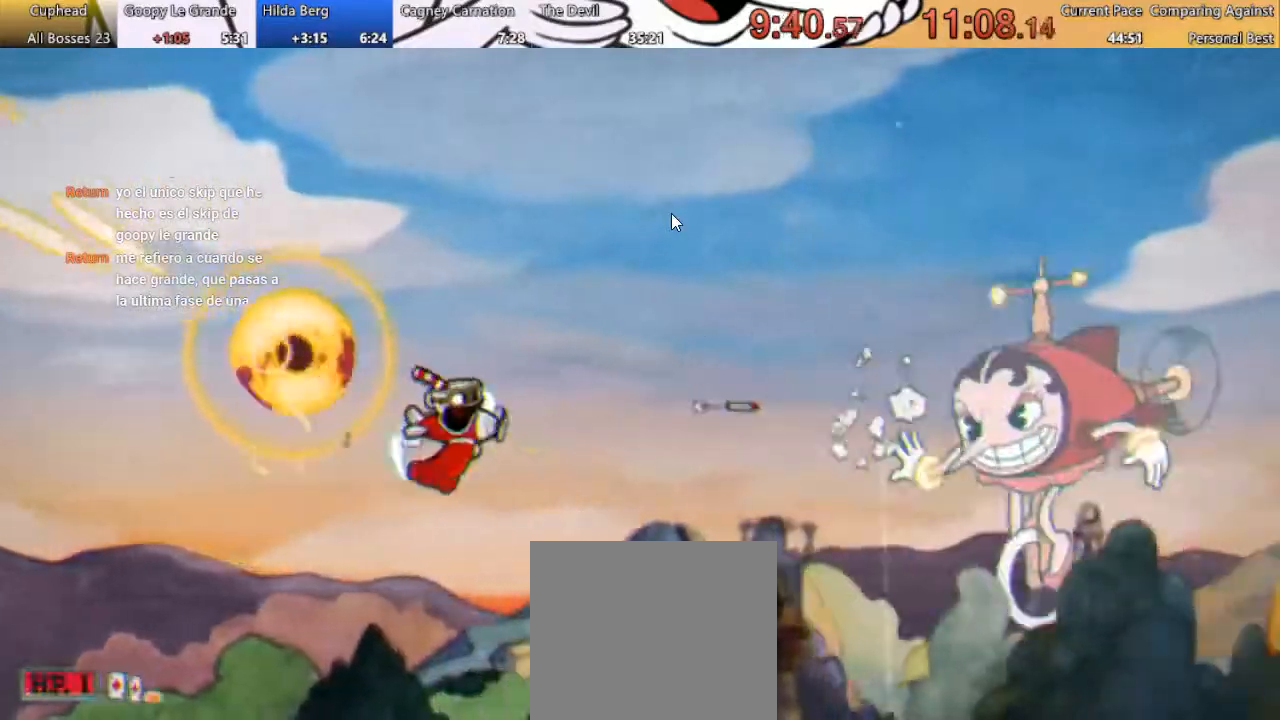
{"buttons": ["DPAD_UP", "DPAD_LEFT"], "left_stick": "center", "right_stick": "center", "button_events": [[133, "L1", "up"], [233, "DPAD_UP", "up"], [400, "DPAD_UP", "down"], [467, "DPAD_LEFT", "down"]]}
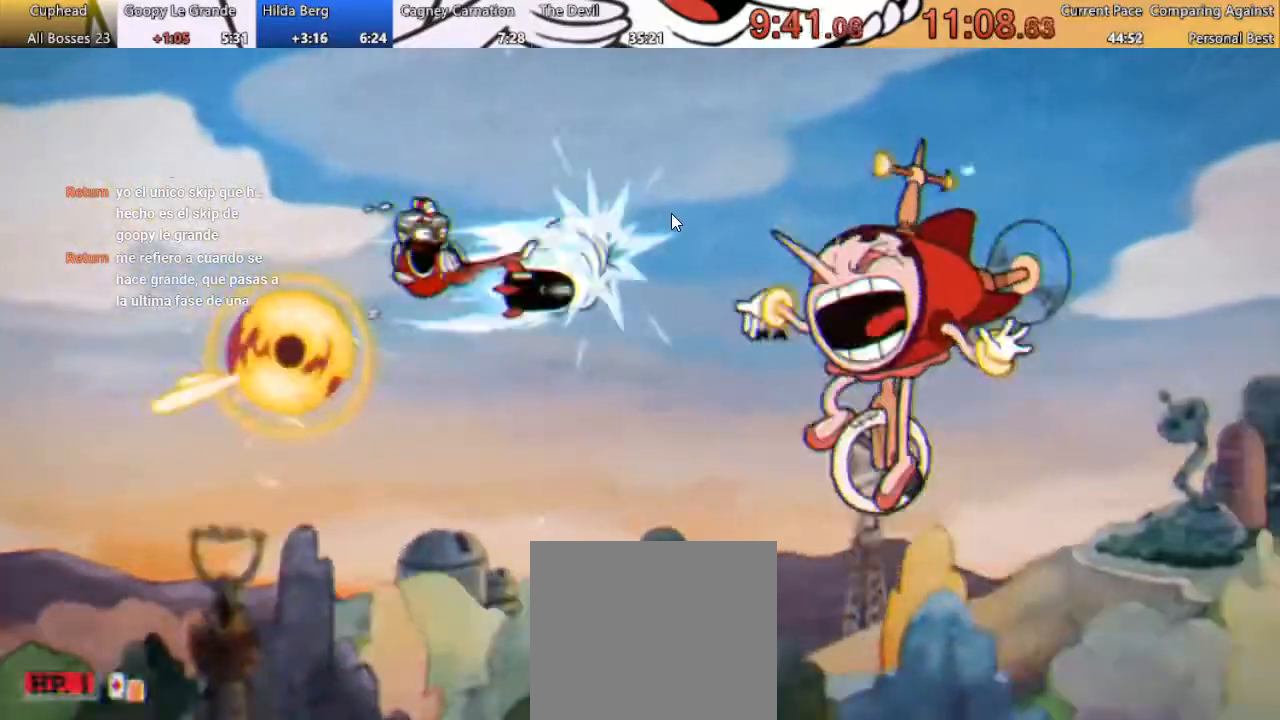
{"buttons": ["DPAD_UP", "DPAD_LEFT"], "left_stick": "center", "right_stick": "center", "button_events": [[67, "DPAD_UP", "up"], [367, "DPAD_UP", "down"]]}
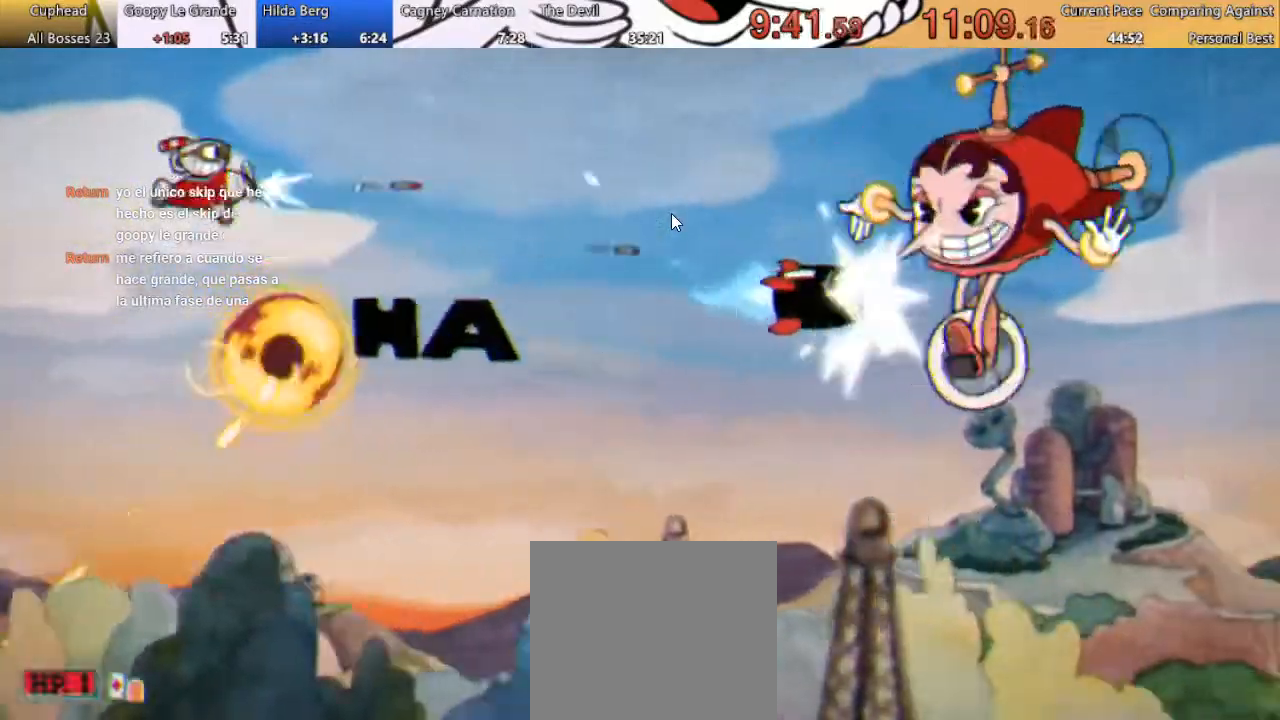
{"buttons": ["DPAD_DOWN"], "left_stick": "center", "right_stick": "center"}
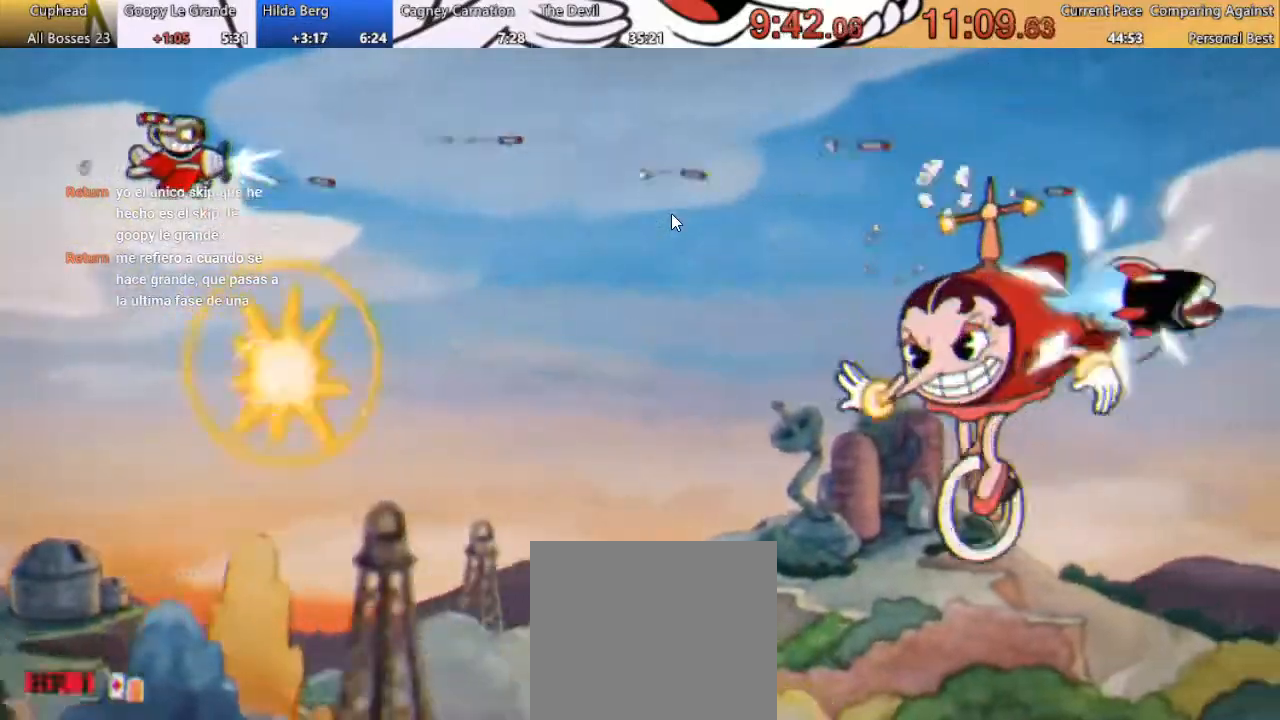
{"buttons": ["DPAD_DOWN"], "left_stick": "center", "right_stick": "center"}
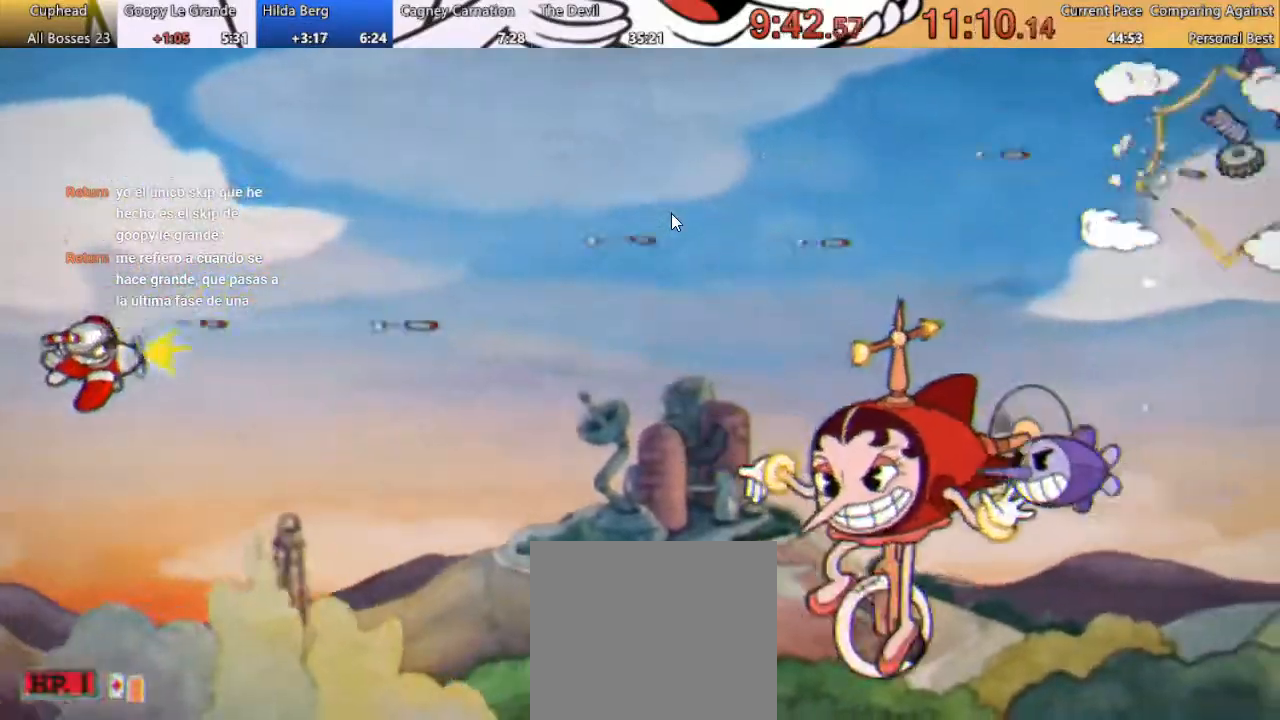
{"buttons": ["L1", "DPAD_UP"], "left_stick": "center", "right_stick": "center", "button_events": [[167, "DPAD_DOWN", "up"], [267, "DPAD_UP", "down"], [400, "L1", "down"]]}
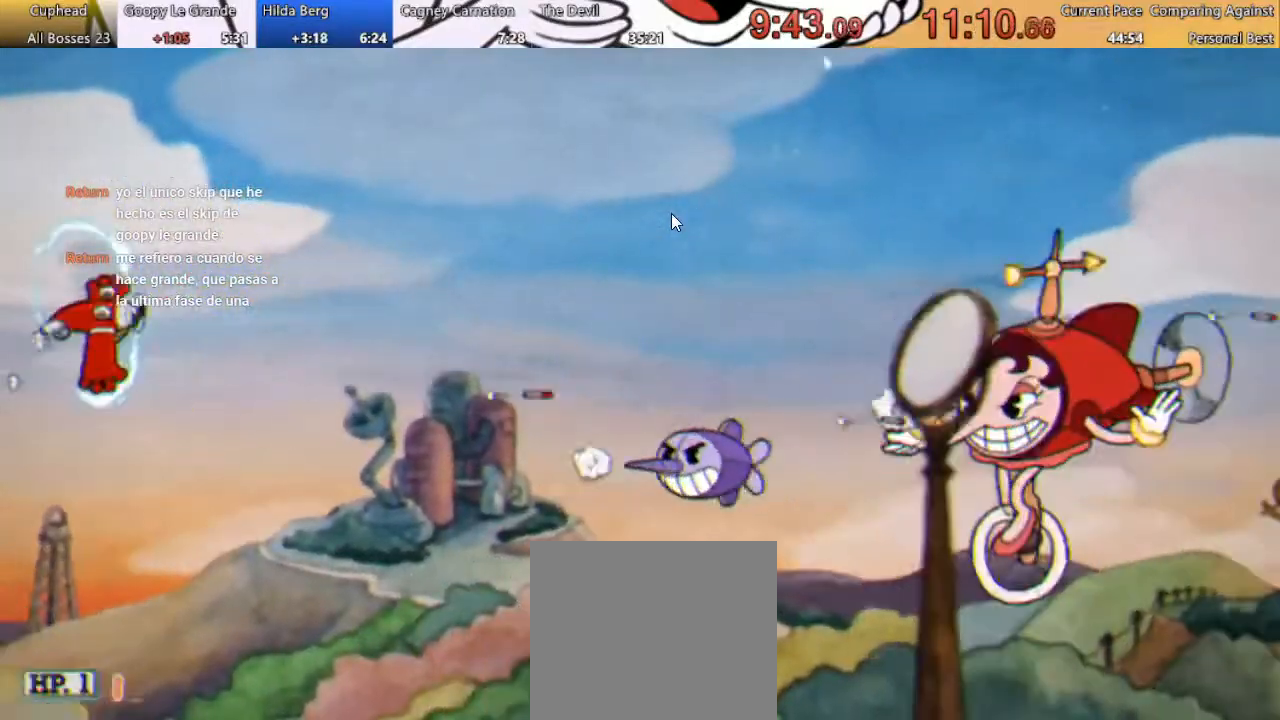
{"buttons": [], "left_stick": "center", "right_stick": "center", "button_events": [[67, "L1", "up"], [167, "DPAD_UP", "up"]]}
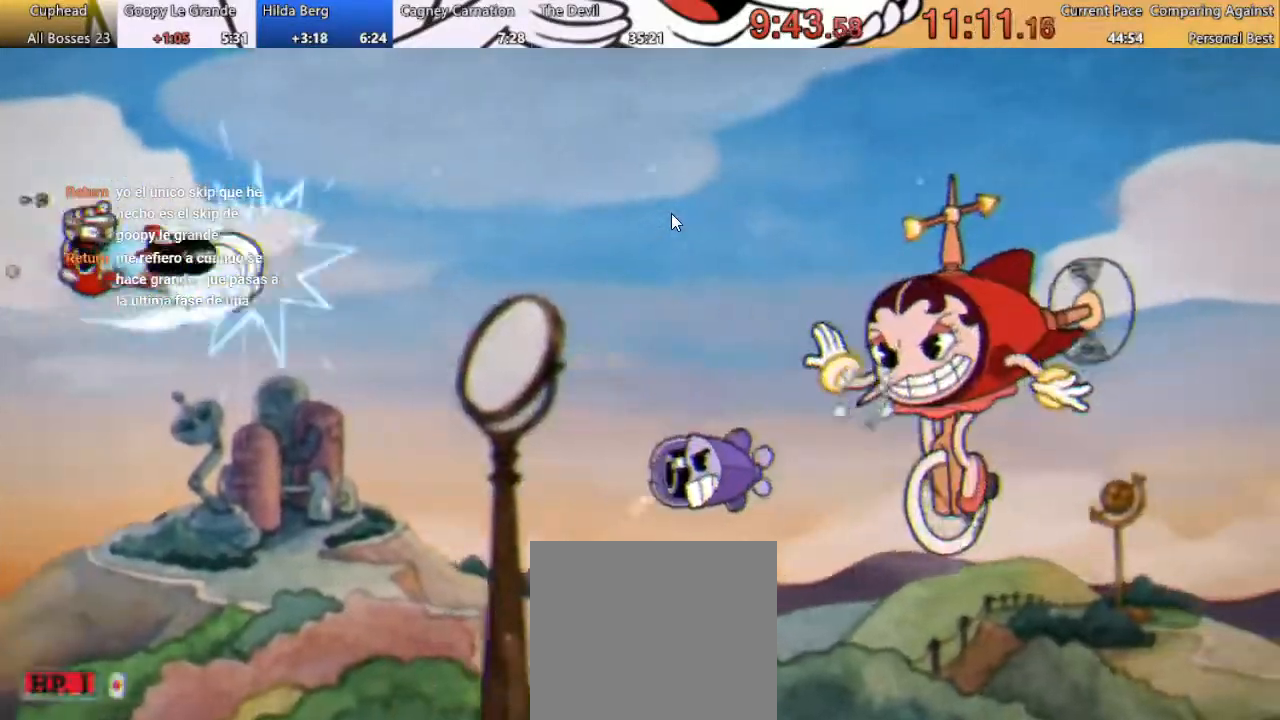
{"buttons": [], "left_stick": "center", "right_stick": "center", "button_events": []}
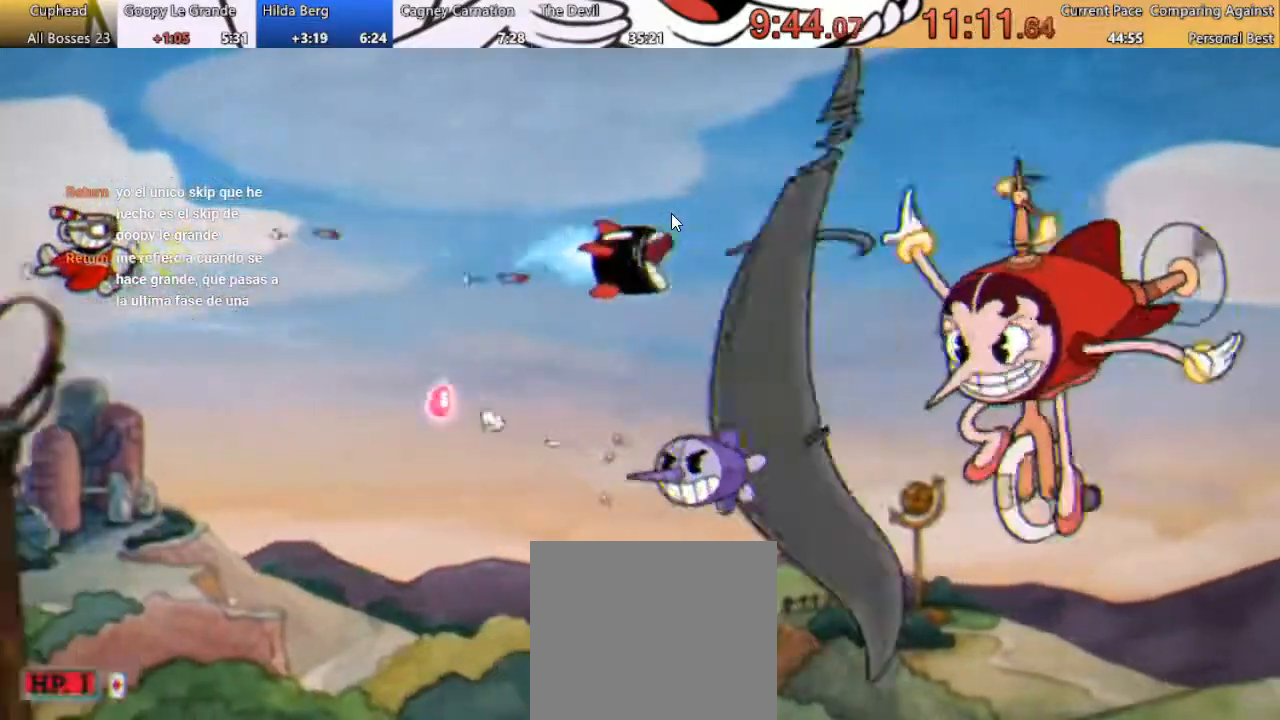
{"buttons": ["DPAD_DOWN"], "left_stick": "center", "right_stick": "center", "button_events": [[167, "DPAD_RIGHT", "down"], [267, "DPAD_DOWN", "down"], [367, "A", "down"], [467, "DPAD_RIGHT", "up"], [500, "A", "up"]]}
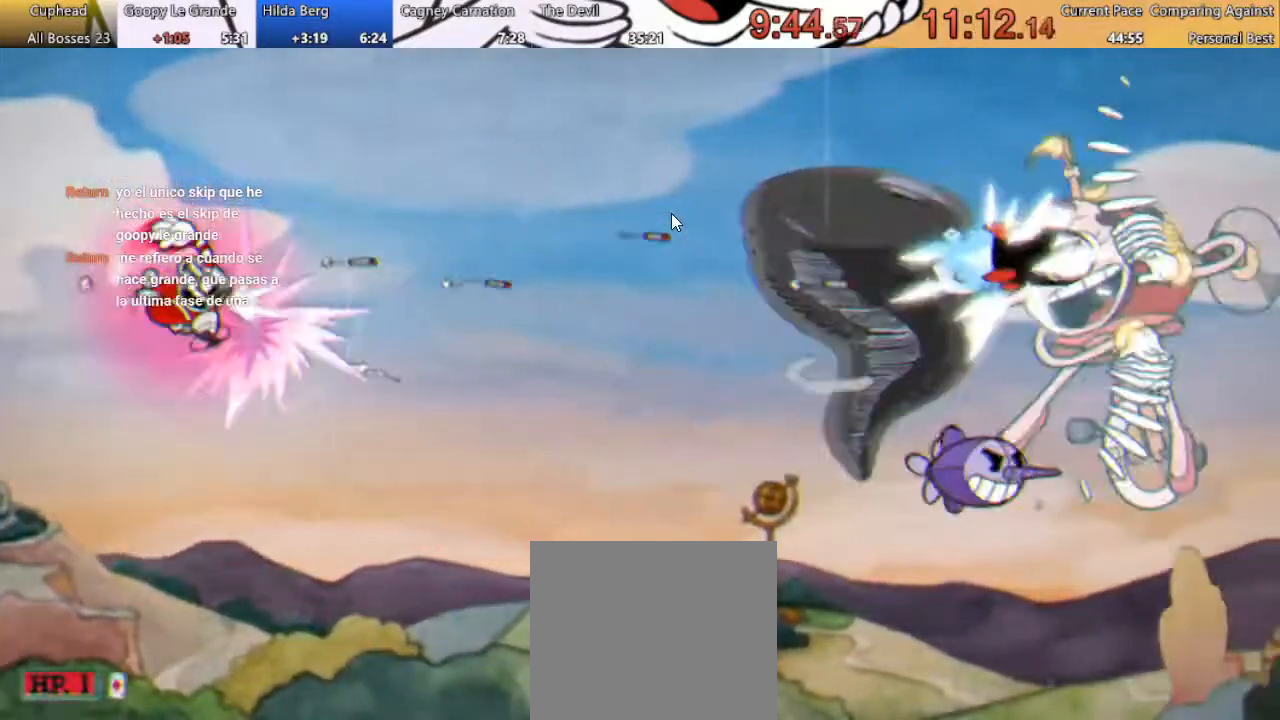
{"buttons": [], "left_stick": "center", "right_stick": "center", "button_events": [[100, "DPAD_LEFT", "down"], [167, "DPAD_DOWN", "up"], [500, "DPAD_LEFT", "up"]]}
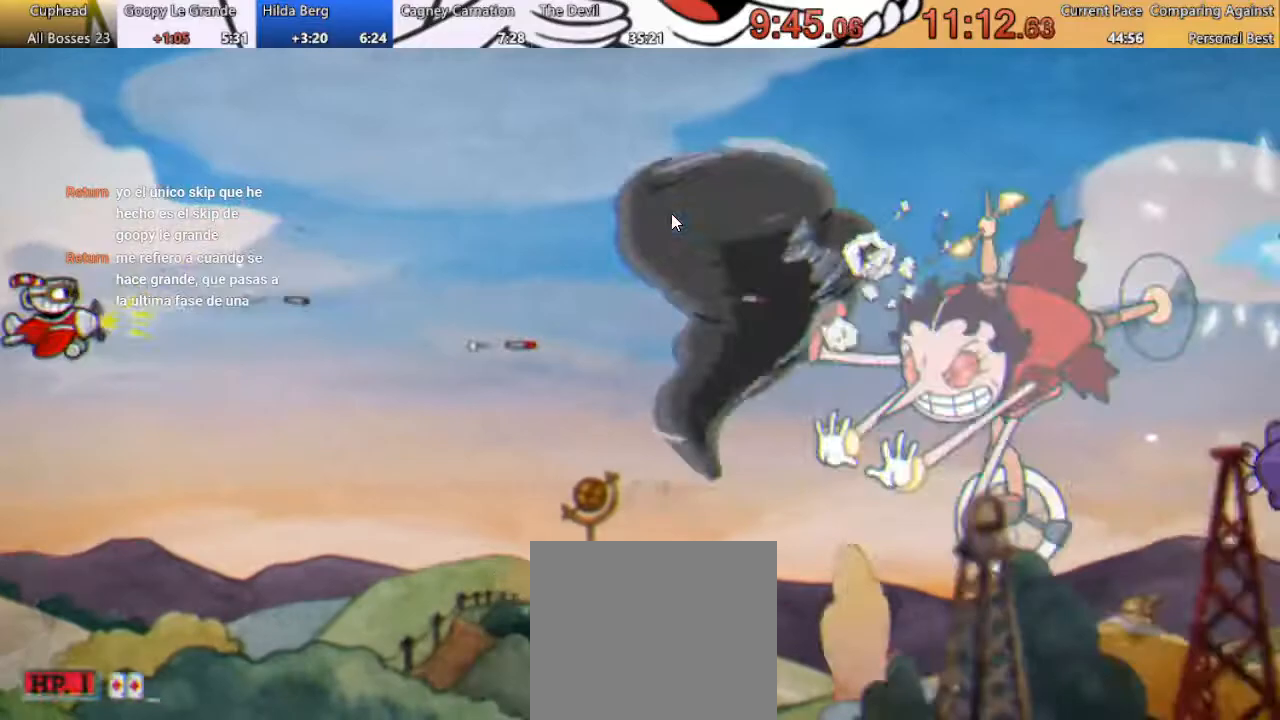
{"buttons": ["DPAD_DOWN"], "left_stick": "center", "right_stick": "center", "button_events": [[467, "DPAD_DOWN", "down"]]}
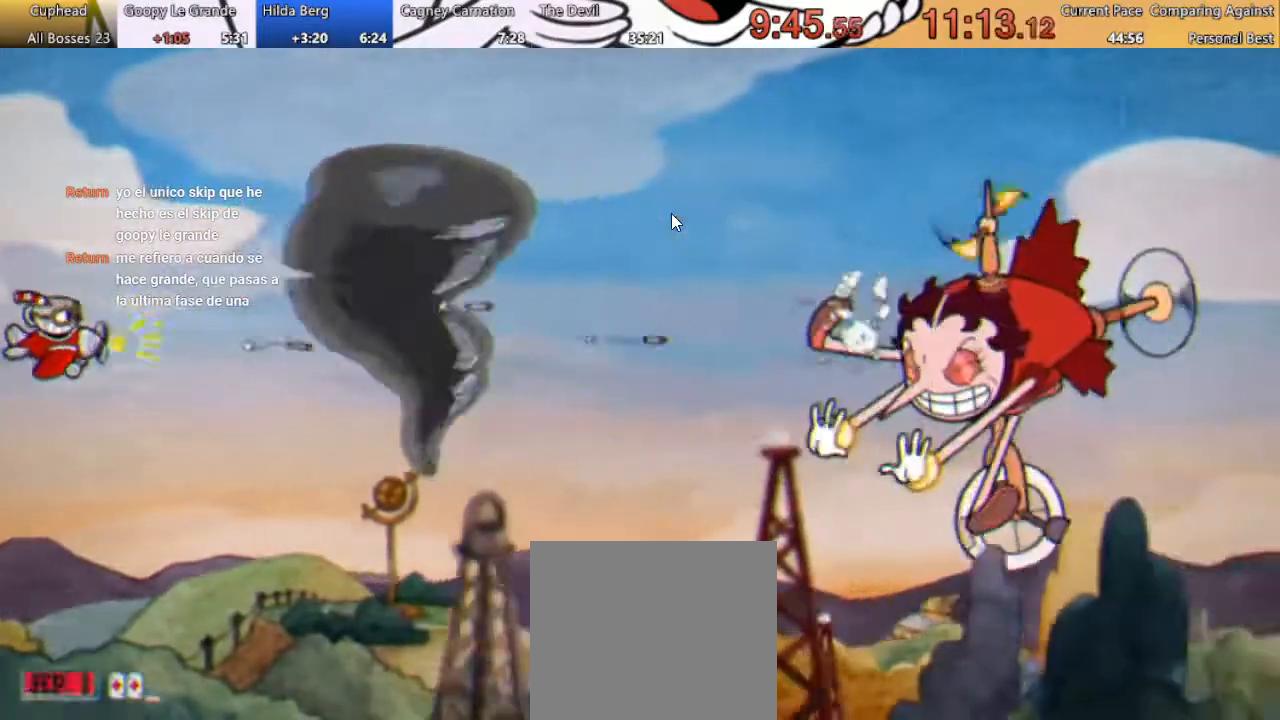
{"buttons": ["B", "DPAD_RIGHT"], "left_stick": "center", "right_stick": "center", "button_events": [[67, "B", "down"], [367, "DPAD_RIGHT", "down"], [467, "DPAD_DOWN", "up"]]}
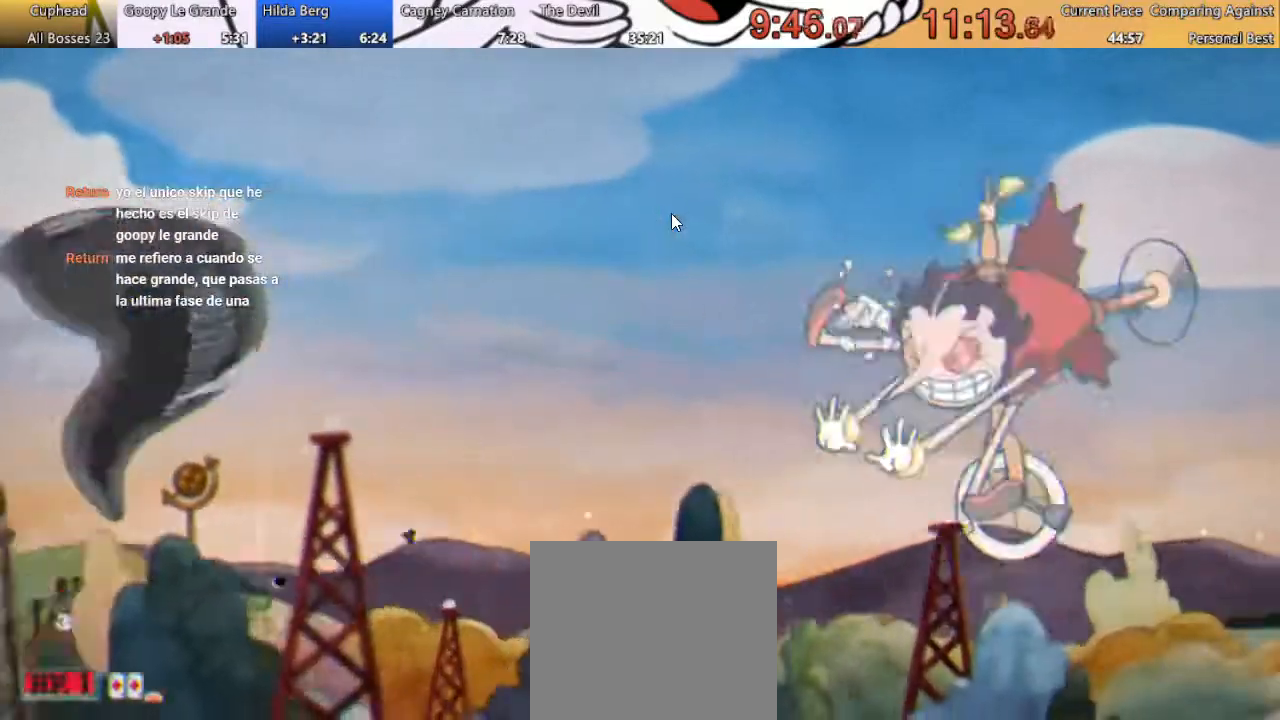
{"buttons": ["DPAD_UP"], "left_stick": "center", "right_stick": "center", "button_events": [[67, "DPAD_UP", "down"], [100, "DPAD_RIGHT", "up"], [300, "B", "up"]]}
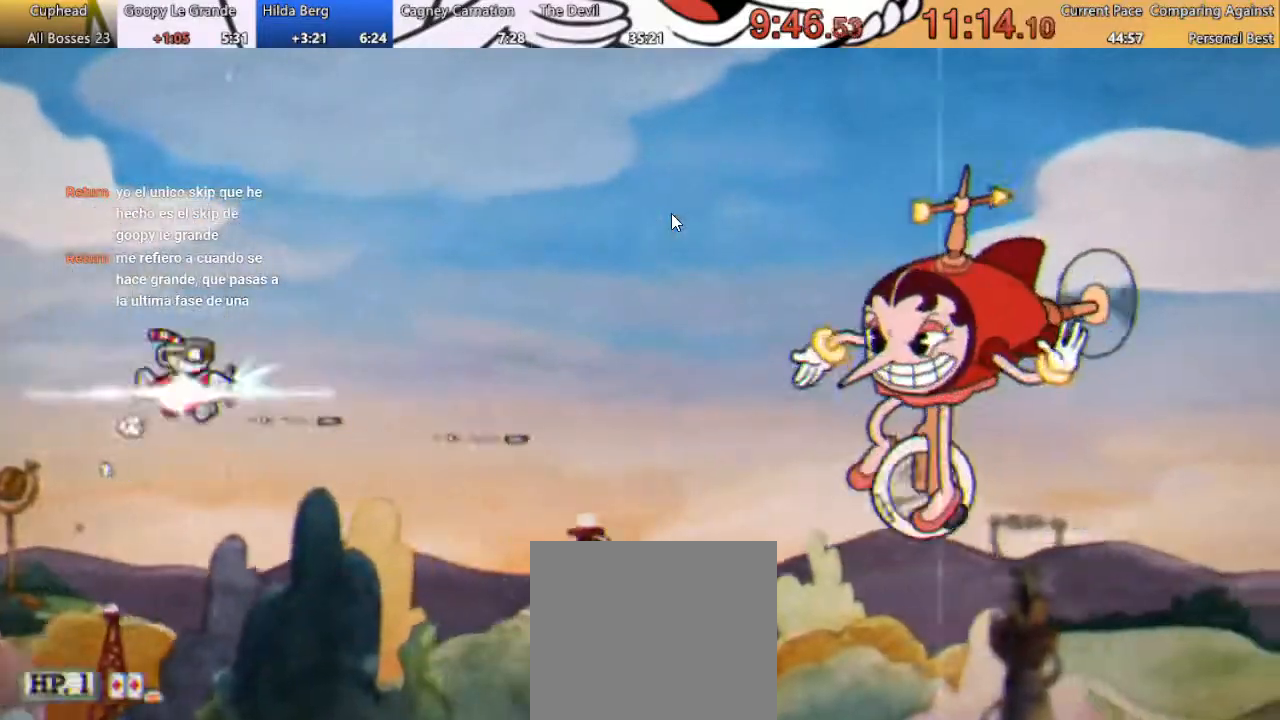
{"buttons": [], "left_stick": "center", "right_stick": "center", "button_events": [[233, "DPAD_UP", "up"]]}
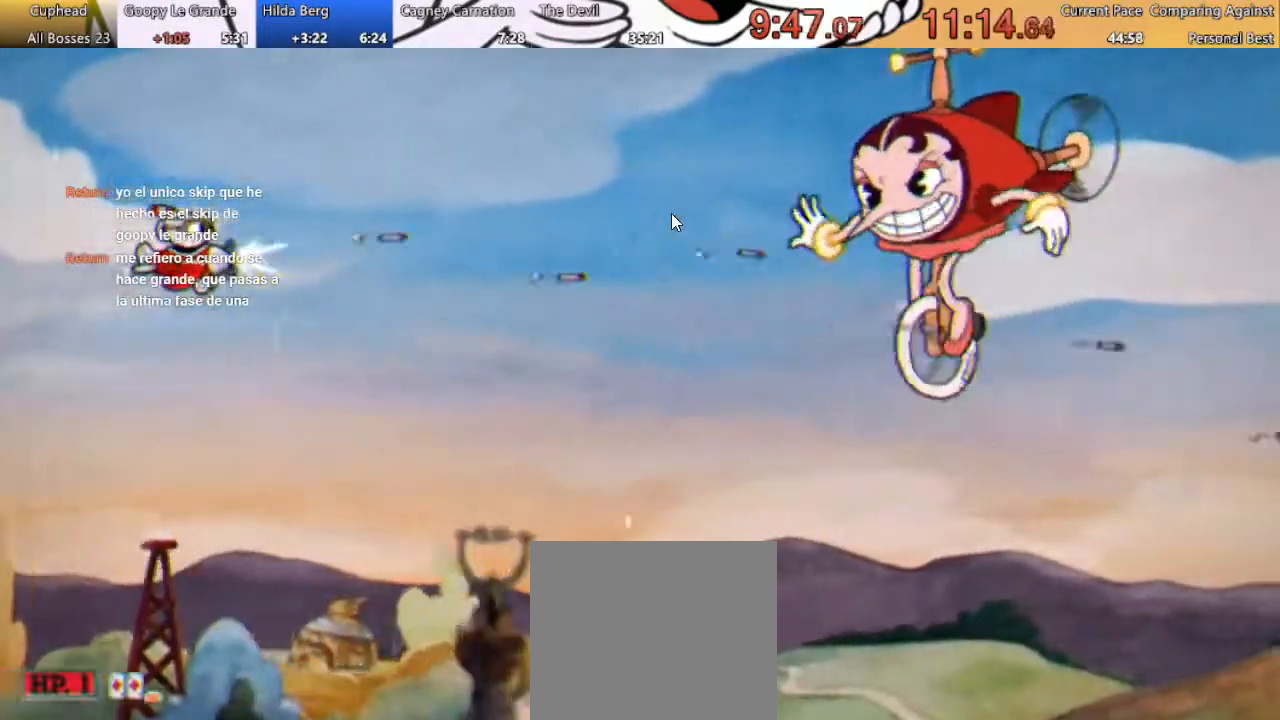
{"buttons": ["DPAD_DOWN"], "left_stick": "center", "right_stick": "center", "button_events": [[200, "DPAD_DOWN", "down"], [400, "DPAD_DOWN", "up"], [500, "DPAD_DOWN", "down"]]}
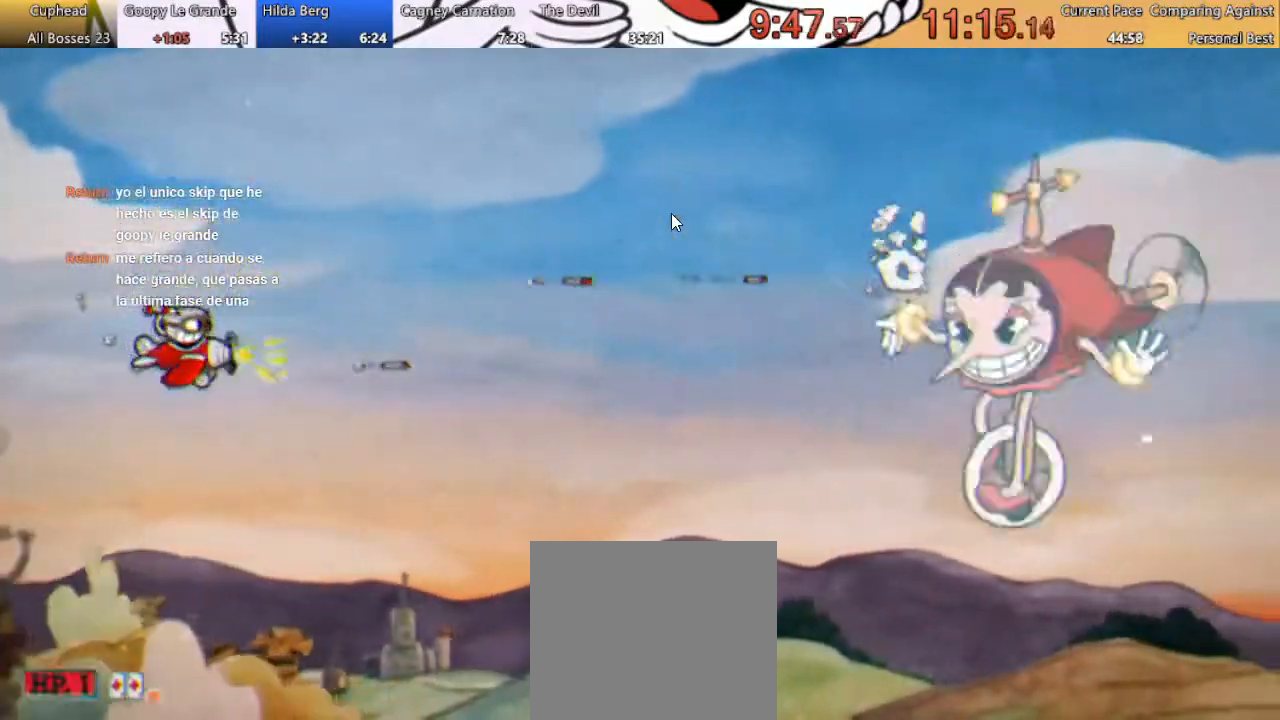
{"buttons": [], "left_stick": "center", "right_stick": "center", "button_events": [[133, "DPAD_DOWN", "up"]]}
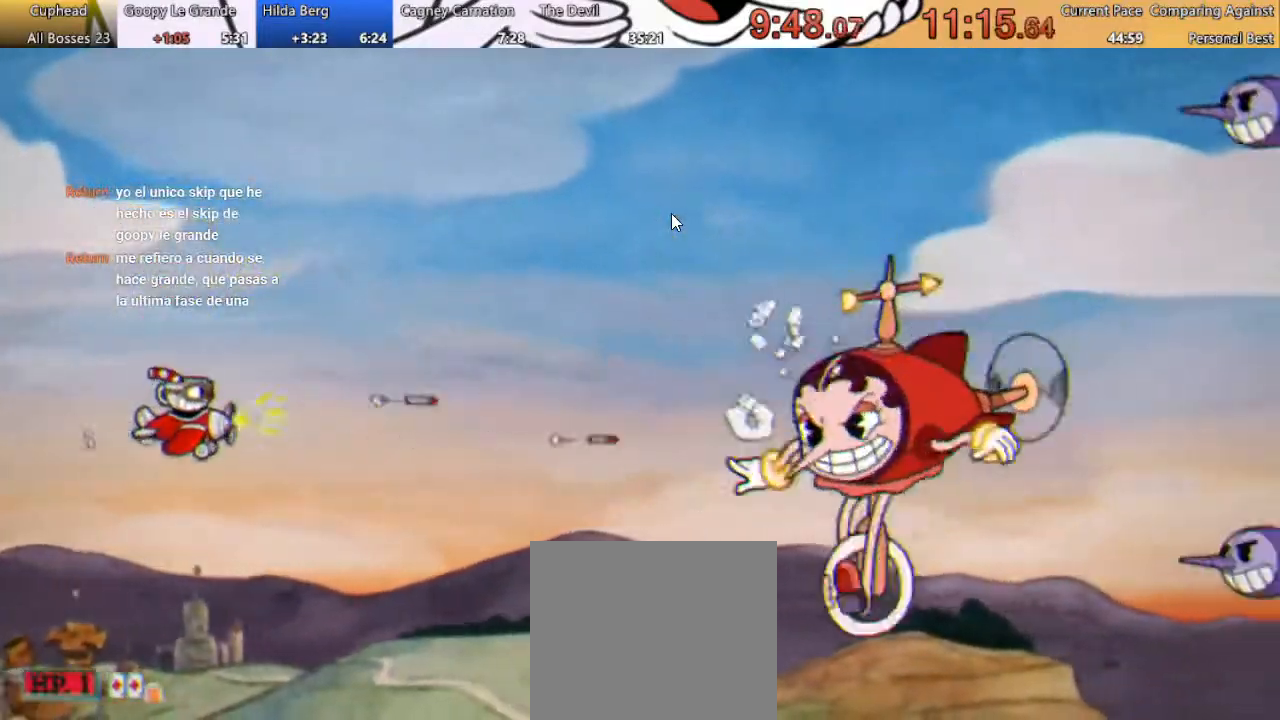
{"buttons": ["DPAD_UP"], "left_stick": "center", "right_stick": "center", "button_events": [[367, "DPAD_UP", "down"]]}
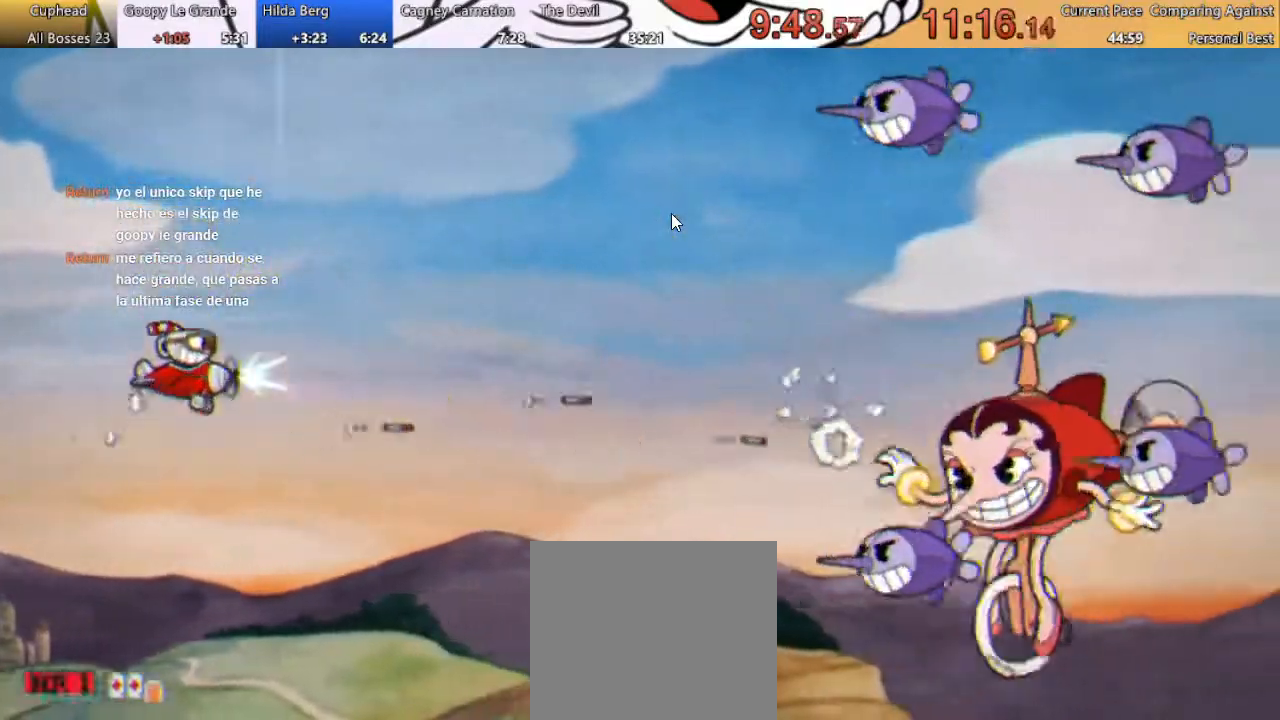
{"buttons": [], "left_stick": "center", "right_stick": "center"}
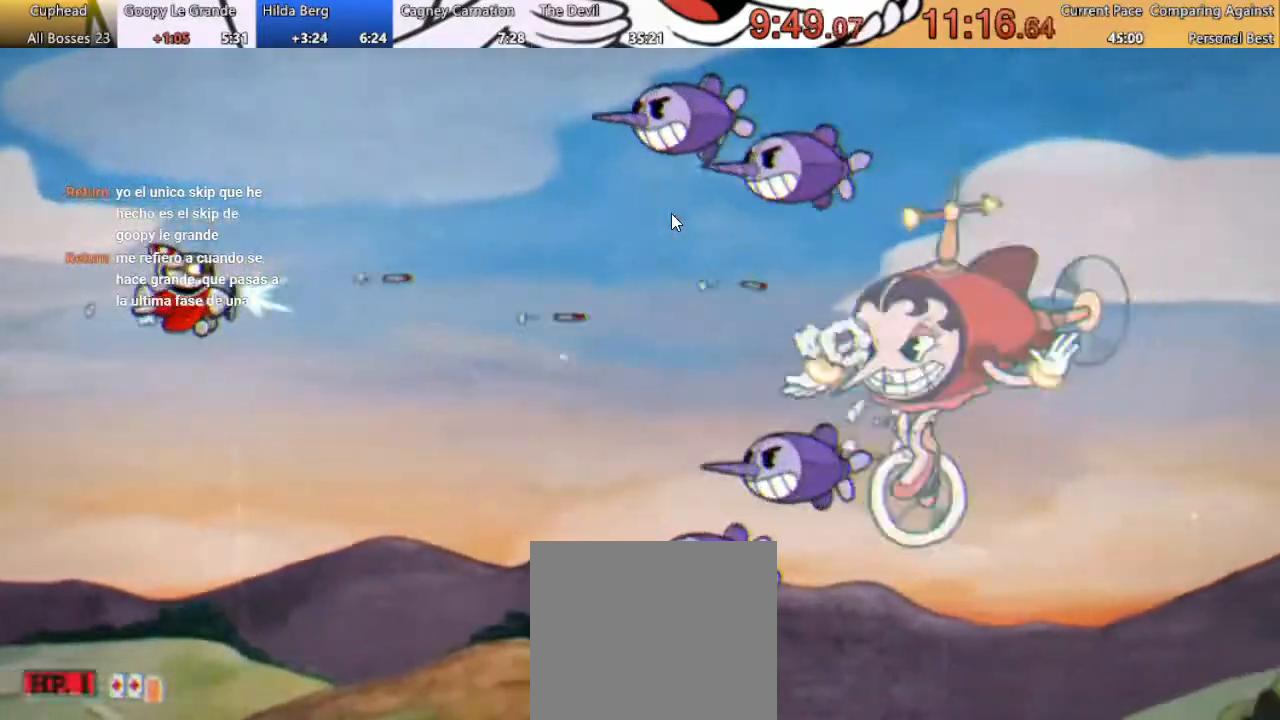
{"buttons": [], "left_stick": "center", "right_stick": "center", "button_events": [[167, "DPAD_LEFT", "down"], [400, "DPAD_LEFT", "up"]]}
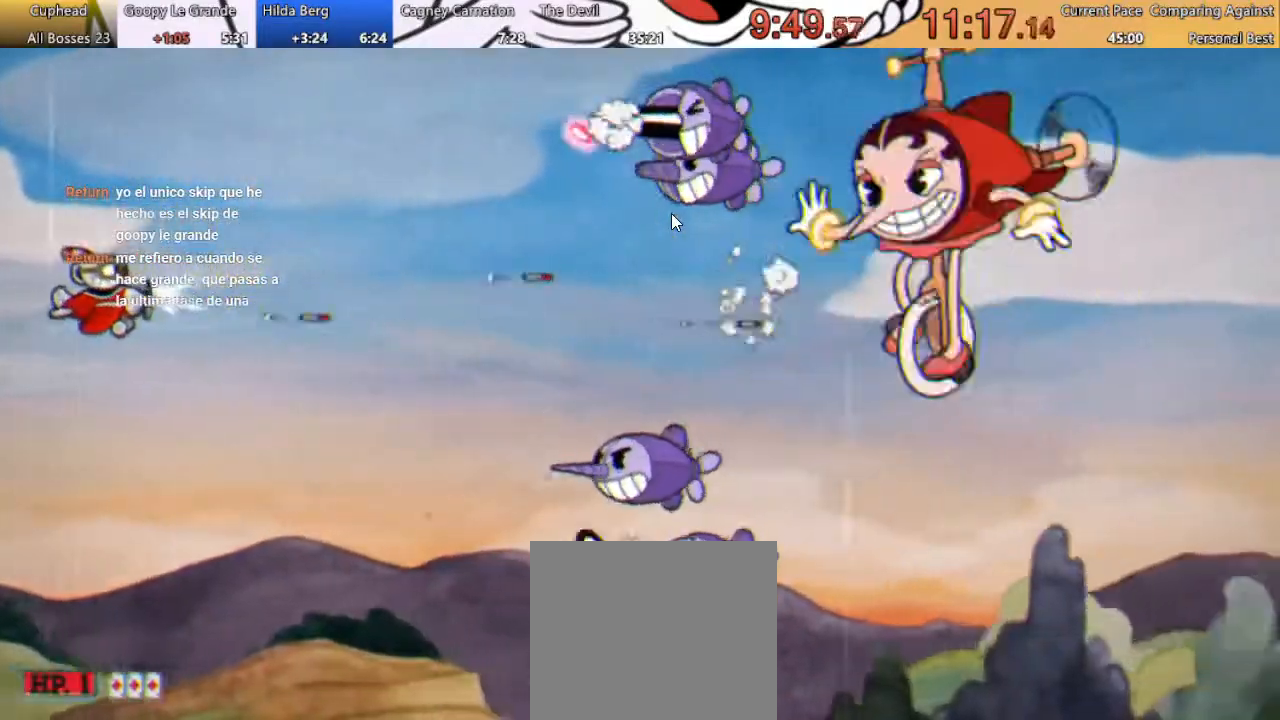
{"buttons": [], "left_stick": "center", "right_stick": "center", "button_events": []}
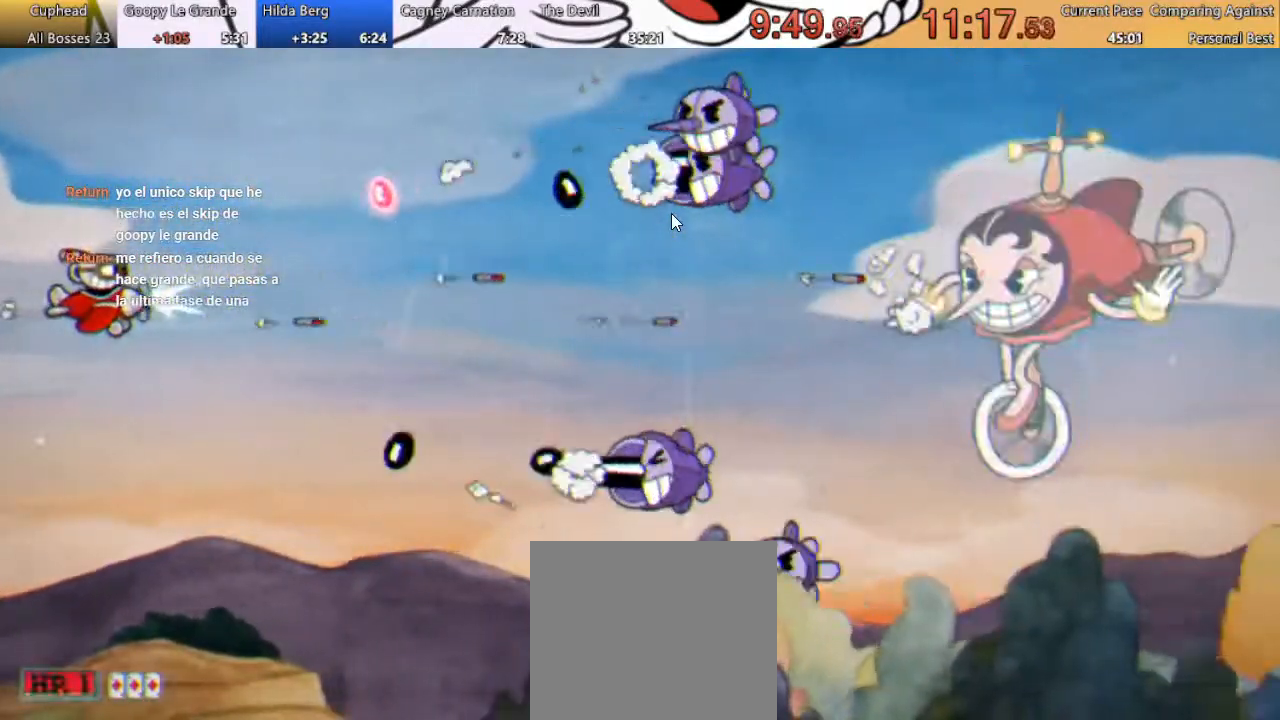
{"buttons": ["DPAD_UP"], "left_stick": "center", "right_stick": "center", "button_events": [[33, "DPAD_RIGHT", "down"], [67, "DPAD_UP", "down"], [100, "A", "down"], [367, "A", "up"], [367, "DPAD_RIGHT", "up"]]}
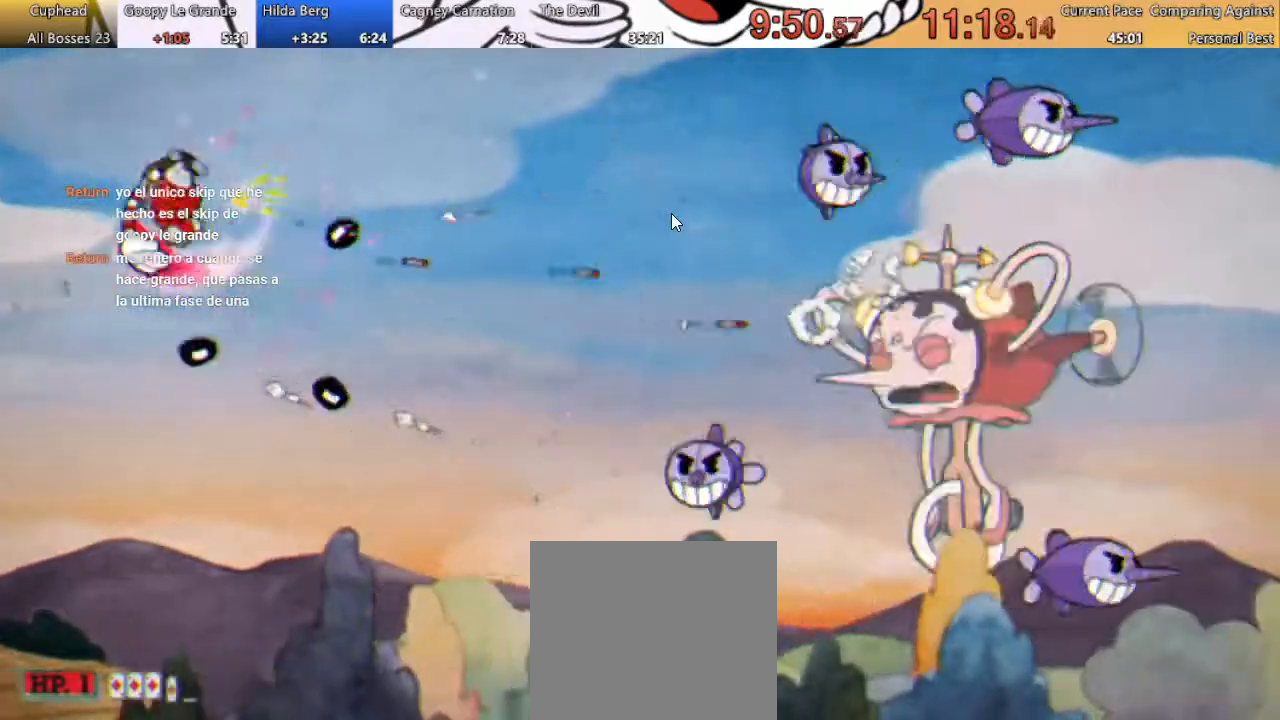
{"buttons": ["DPAD_DOWN"], "left_stick": "center", "right_stick": "center", "button_events": [[133, "DPAD_RIGHT", "down"], [133, "DPAD_UP", "up"], [300, "DPAD_DOWN", "down"], [500, "DPAD_RIGHT", "up"]]}
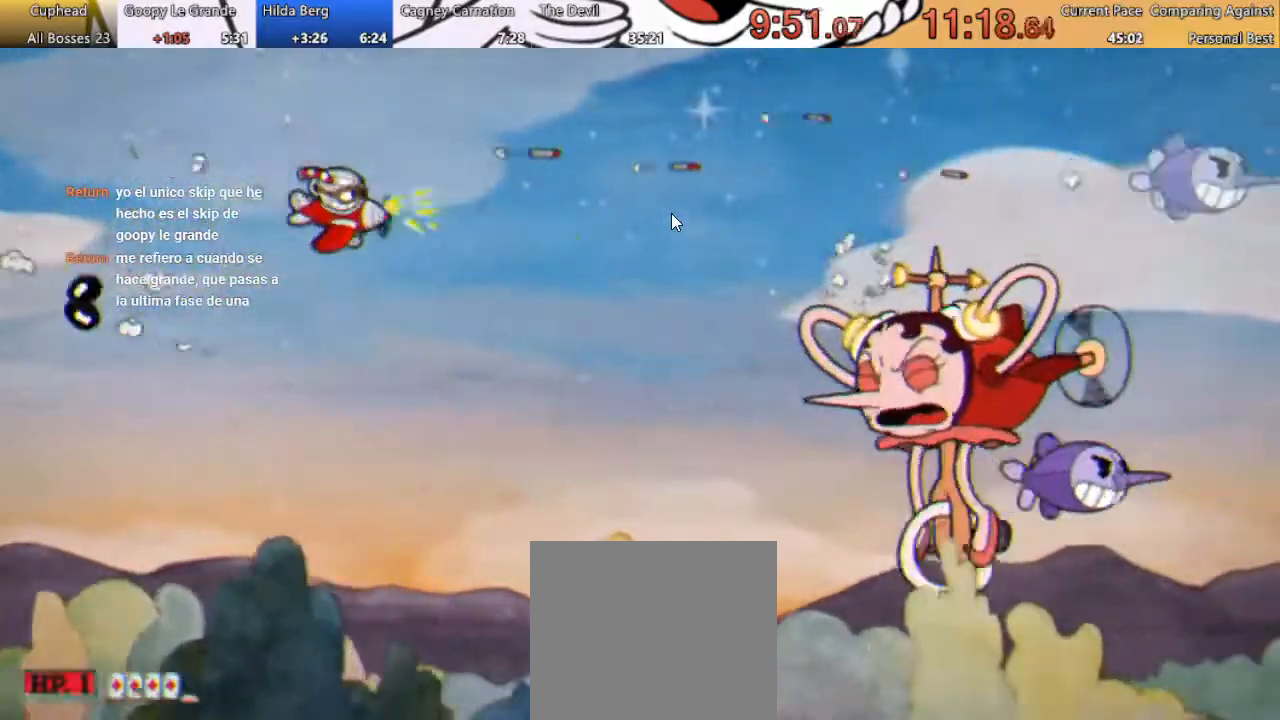
{"buttons": [], "left_stick": "center", "right_stick": "center", "button_events": [[433, "DPAD_DOWN", "up"]]}